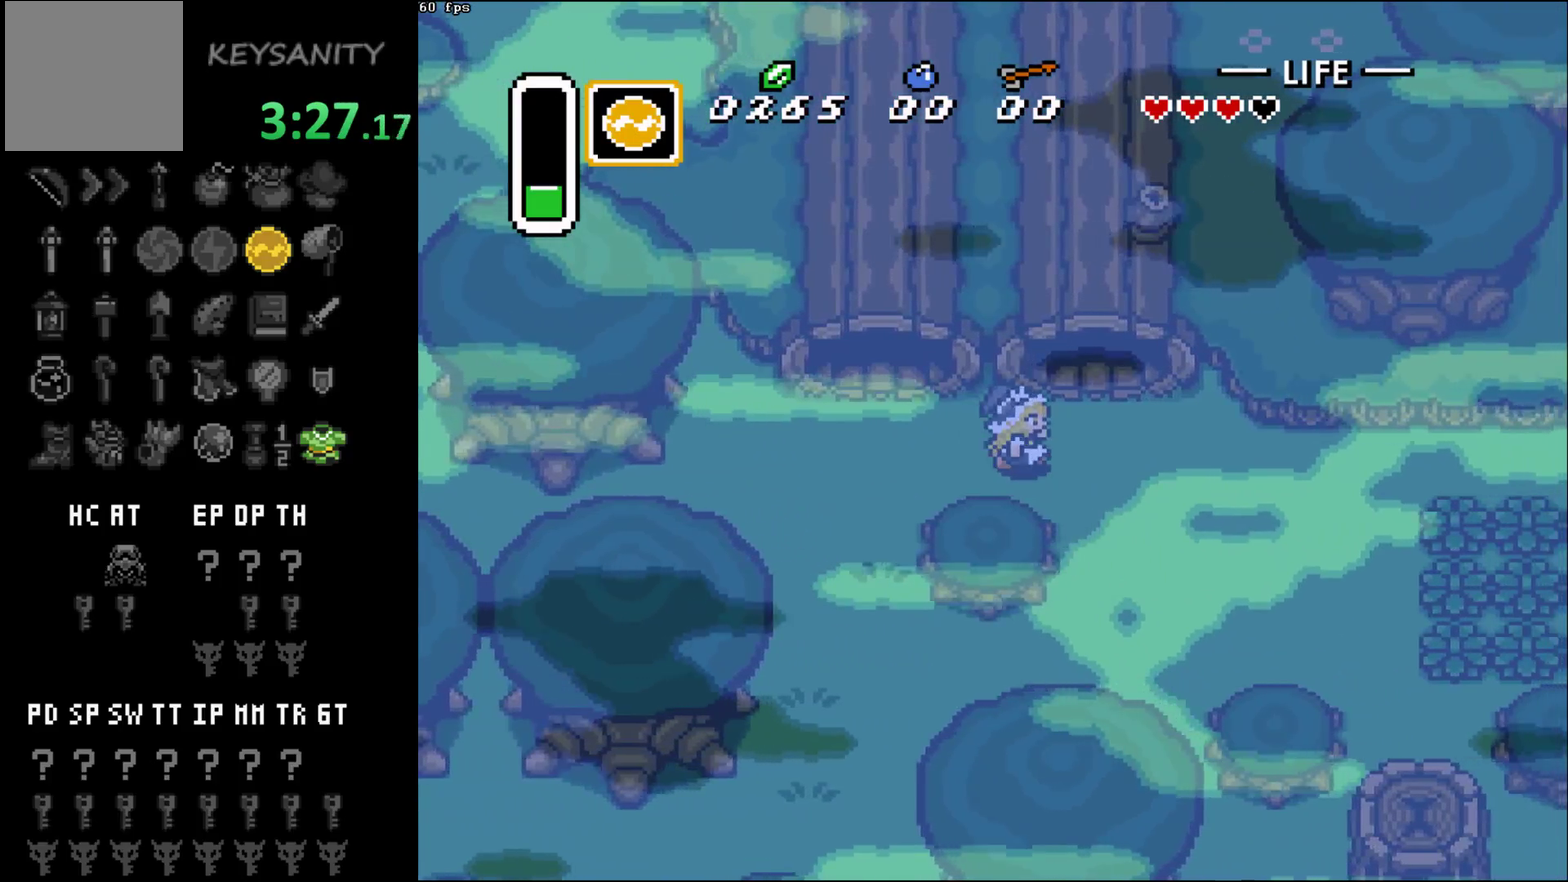
Gameplay with a controller (Xbox layout); each line is a JSON object with the inputs held at the frame after it. "events" lists button and stick changes between this image and that frame as [ms after this image, input, new state], when the widget could be followed in between. This overlay highlights the sticks when they move; stick clicks (L3 R3) are not distinguishable. Not read: L3 R3 START right_stick.
{"buttons": [], "left_stick": "down-right"}
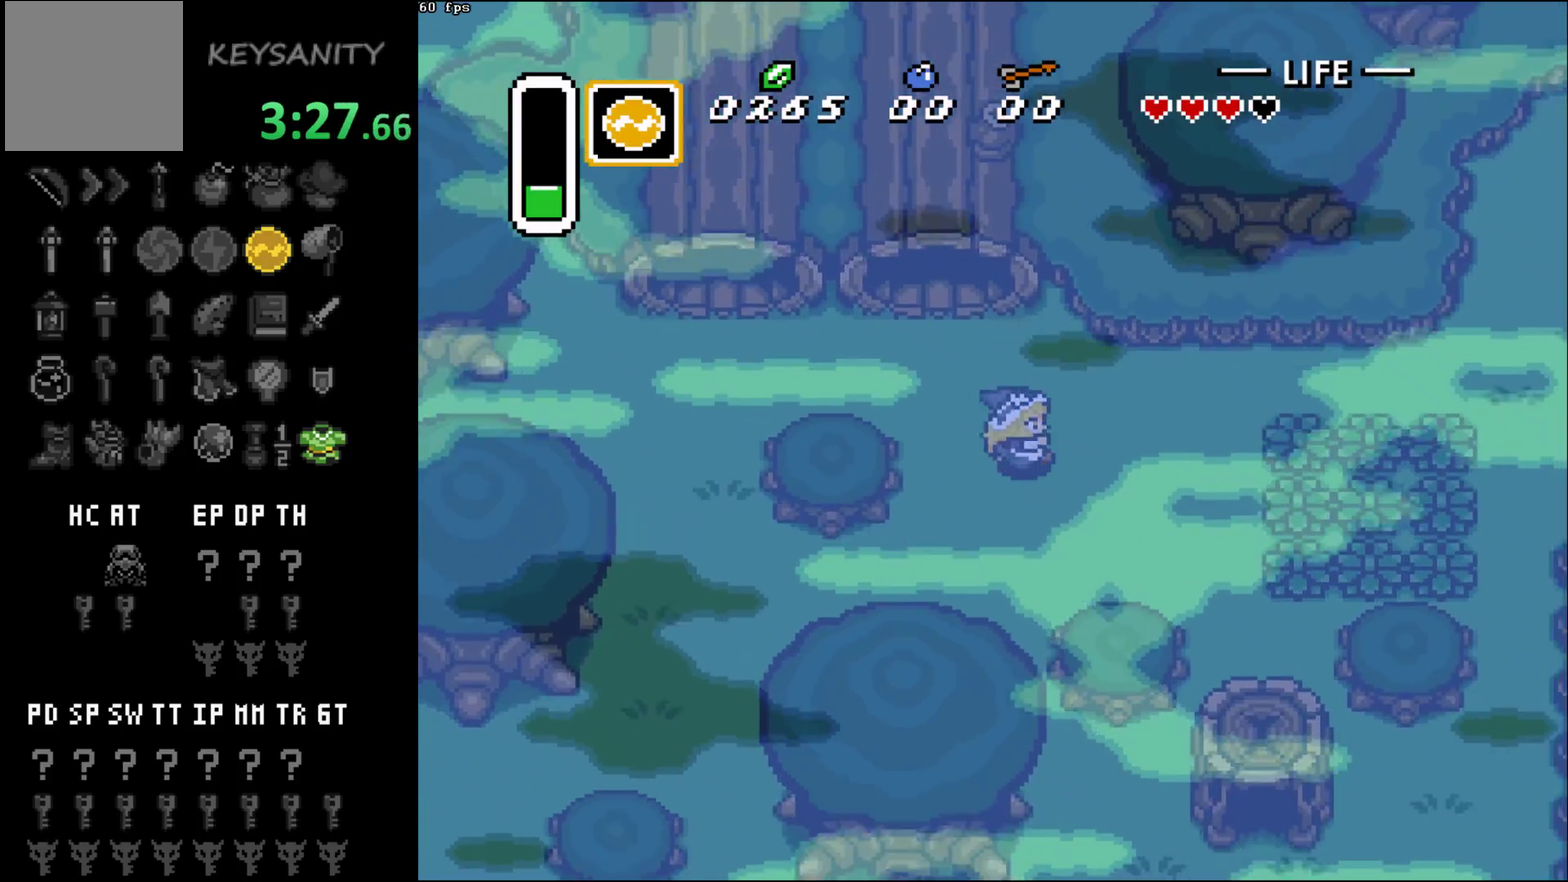
{"buttons": [], "left_stick": "right", "events": [[267, "left_stick", "right"]]}
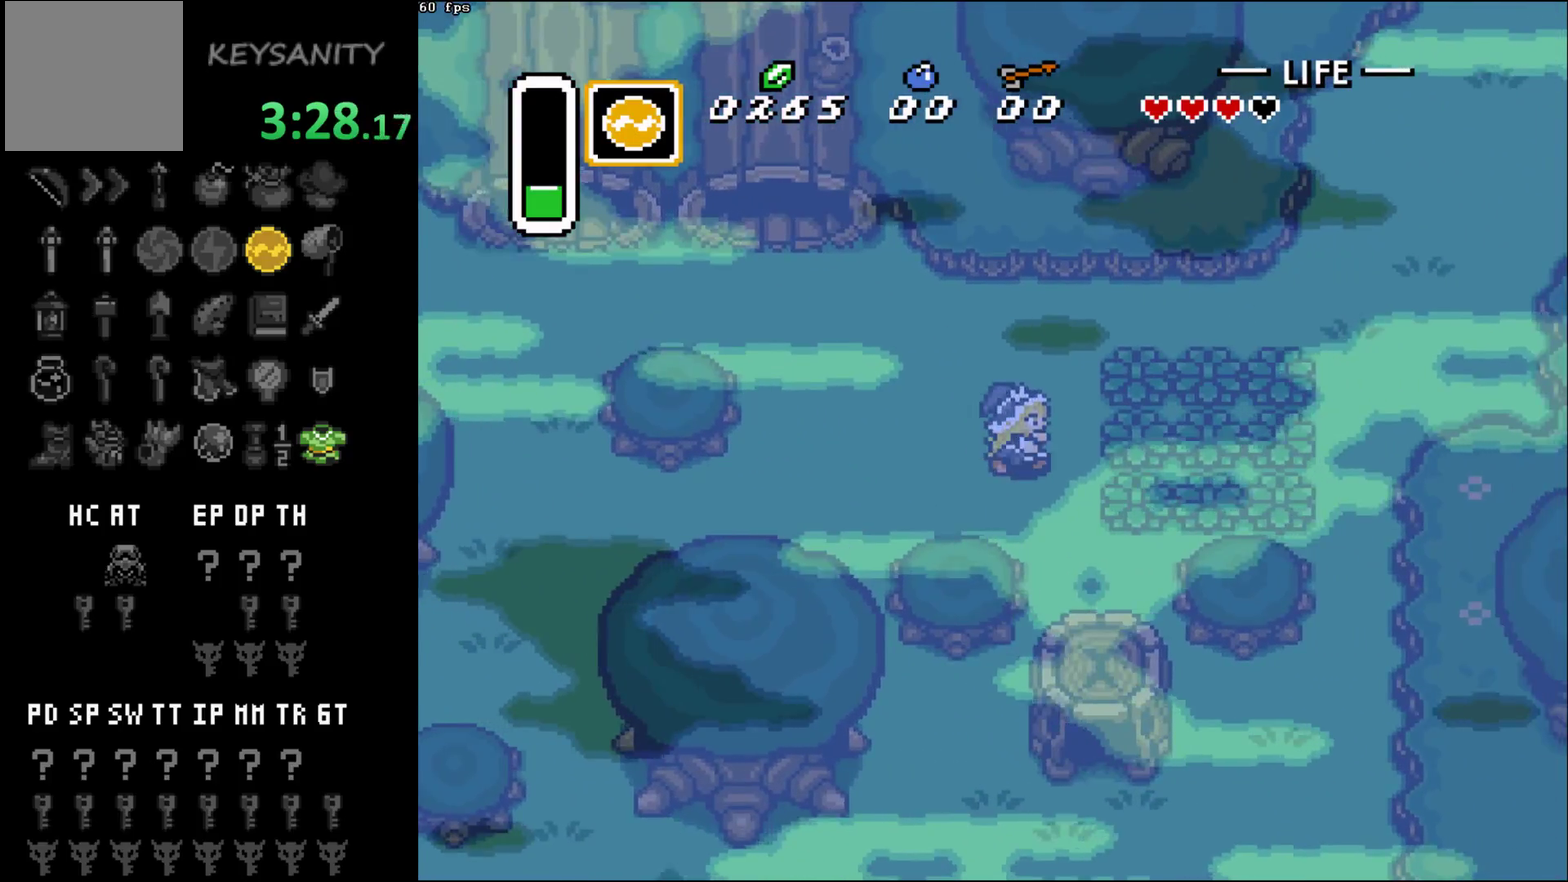
{"buttons": ["B"], "left_stick": "right", "events": [[83, "B", "down"], [133, "B", "up"], [233, "B", "down"], [300, "B", "up"], [367, "B", "down"], [433, "B", "up"], [483, "B", "down"]]}
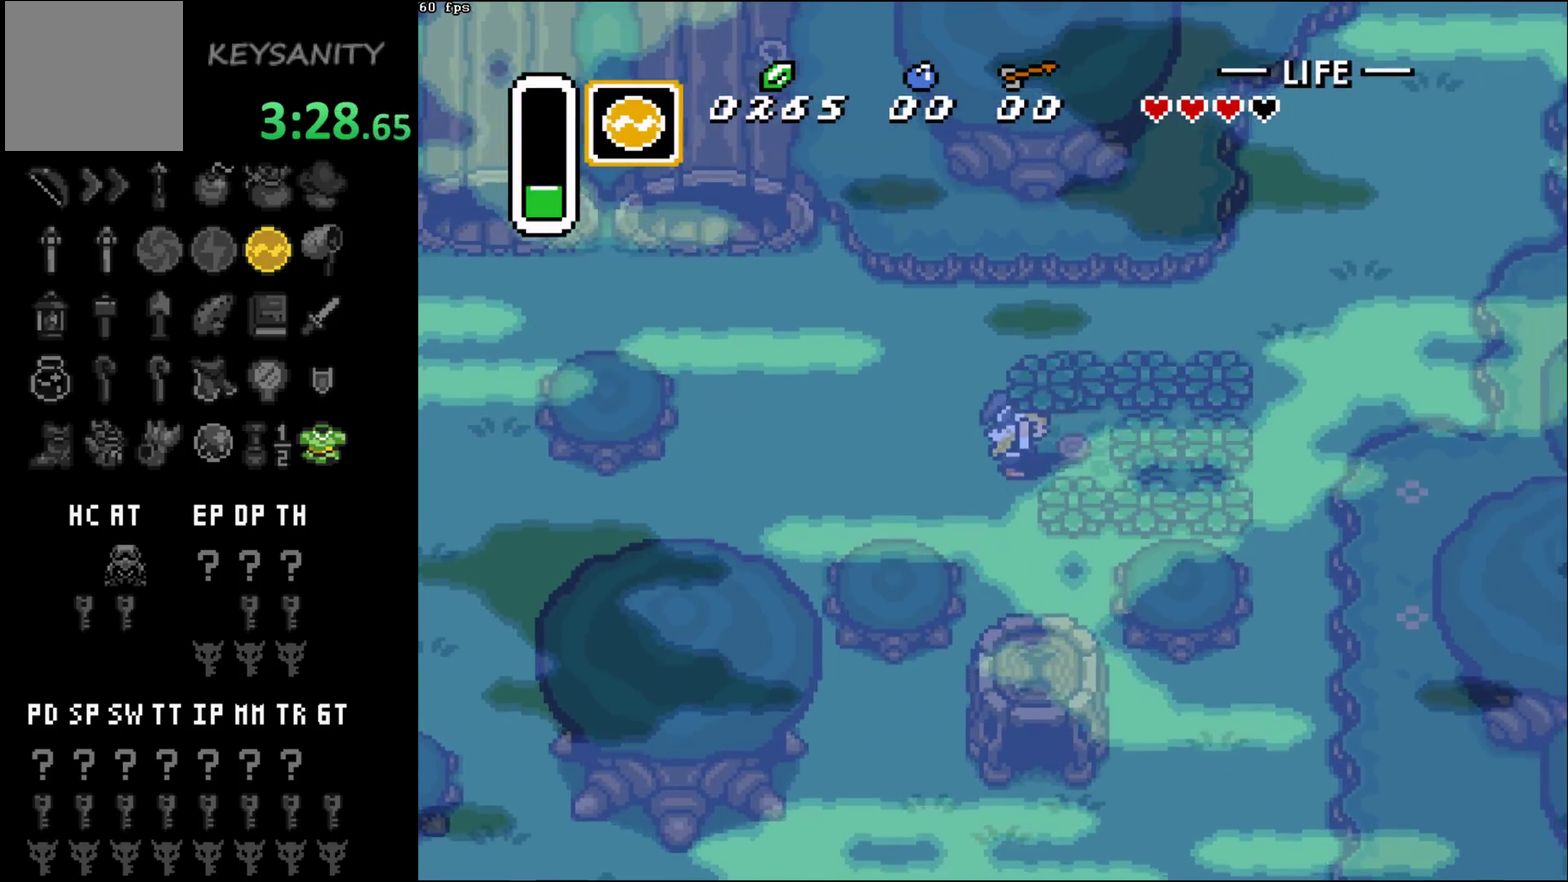
{"buttons": [], "left_stick": "right", "events": [[50, "B", "up"], [167, "left_stick", "up-left"], [267, "B", "down"], [283, "left_stick", "right"], [333, "B", "up"], [400, "B", "down"], [450, "B", "up"]]}